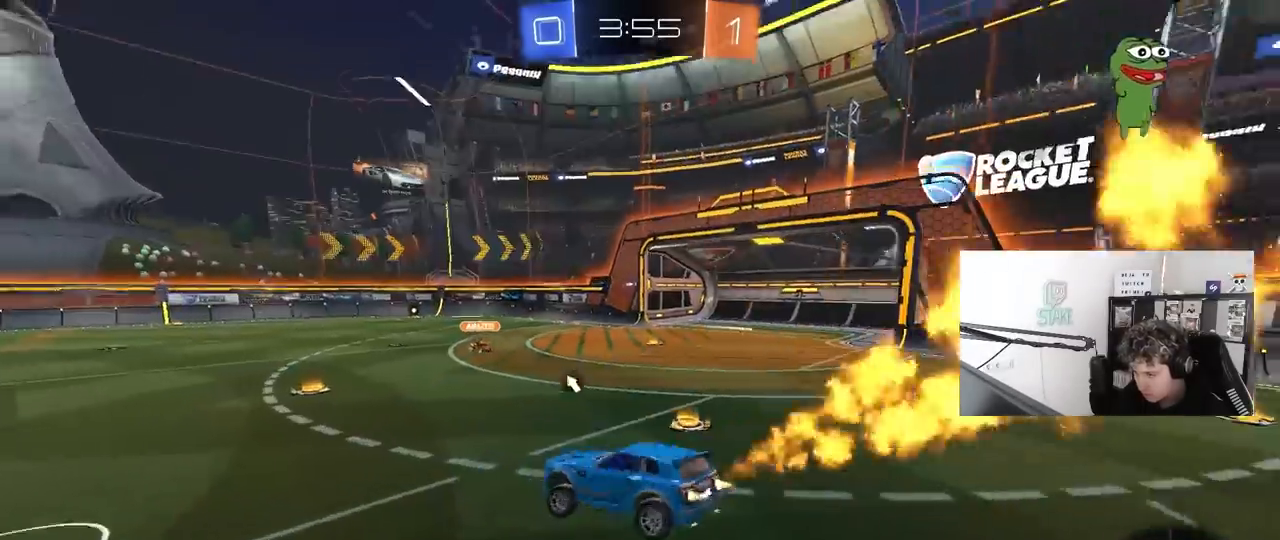
Gameplay with keyboard and mouse; each line is a JSON object with the keys and mouse buttons held at the frame after it. "events" lists presses ("down") and releases ("up") of "1", "2", "3", "4", "5", "a", "alt", "c", "caps_lock", "ctrl", "d", "e", "f", "g", "q", "r", "s", "shift", "space", "t", "tab", "v", "w", "x", "z", "mouse_left", "mouse_wheel" and "mouse_right" between this image and that frame as [ms after this image, input, new state], when the widget could be followed in between. "mouse_left", "mouse_wheel", "mouse_right" = the "left", "wheel", "right" buttons of the "mouse" list. No other keys are recorded. "wheel" means that the mouse wheel is clicked or scrolled. "mouse_move" is the direction in which the mouse moves at that frame (one of eight, or "still"), when it could be read.
{"keys": ["w"], "mouse": ["left"], "mouse_move": "still", "events": [[17, "d", "down"], [67, "w", "down"], [267, "d", "up"], [300, "a", "down"], [450, "a", "up"]]}
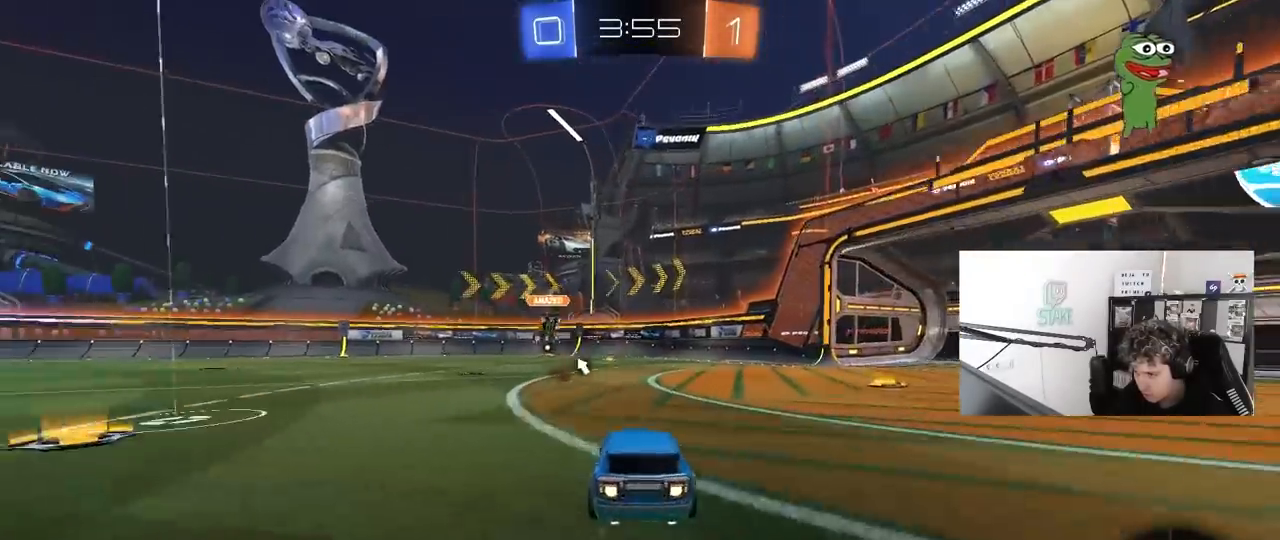
{"keys": ["w"], "mouse": [], "mouse_move": "still", "events": [[217, "mouse_left", "up"], [317, "space", "down"], [500, "space", "up"]]}
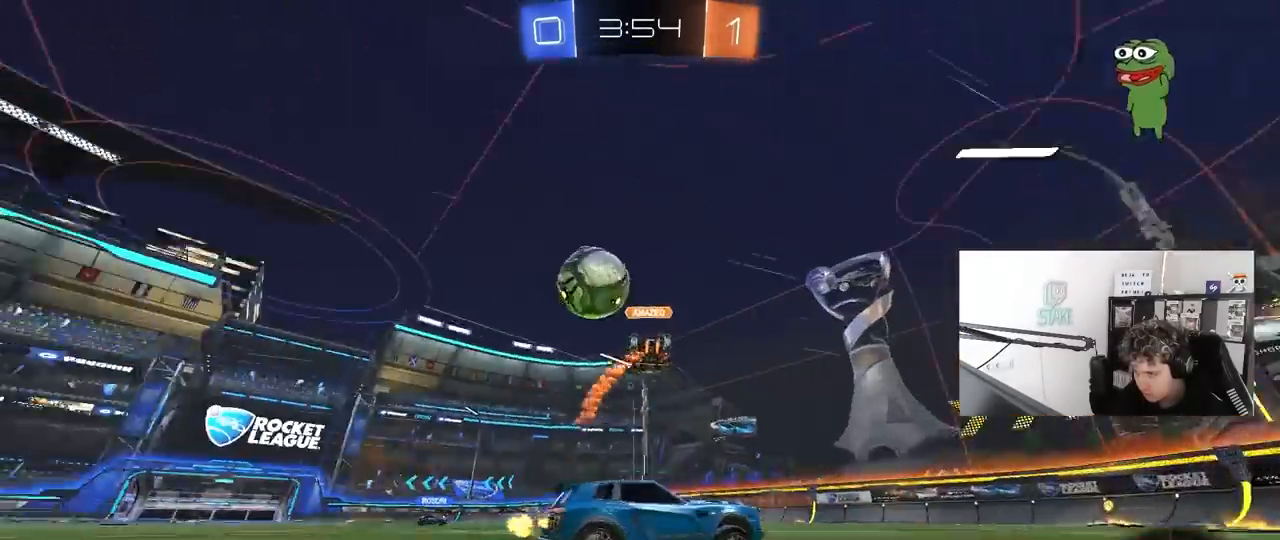
{"keys": ["a", "w"], "mouse": ["left"], "mouse_move": "still", "events": [[200, "a", "down"], [283, "mouse_left", "down"], [333, "a", "up"], [483, "a", "down"]]}
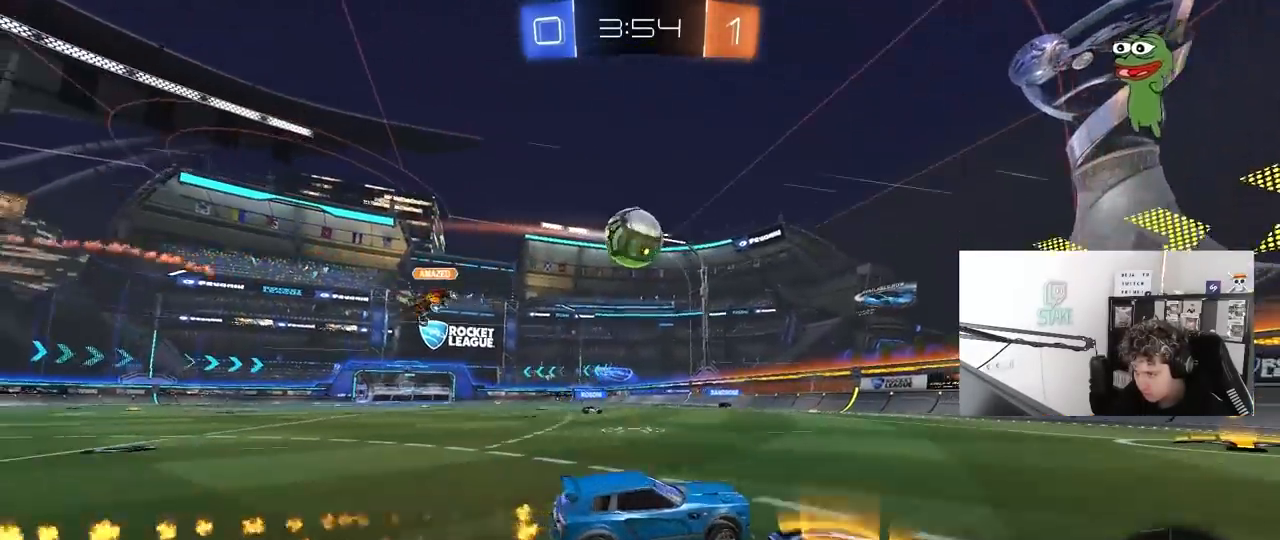
{"keys": ["a", "w"], "mouse": [], "mouse_move": "still", "events": [[17, "mouse_left", "up"], [67, "a", "up"], [300, "a", "down"], [300, "shift", "down"], [400, "shift", "up"]]}
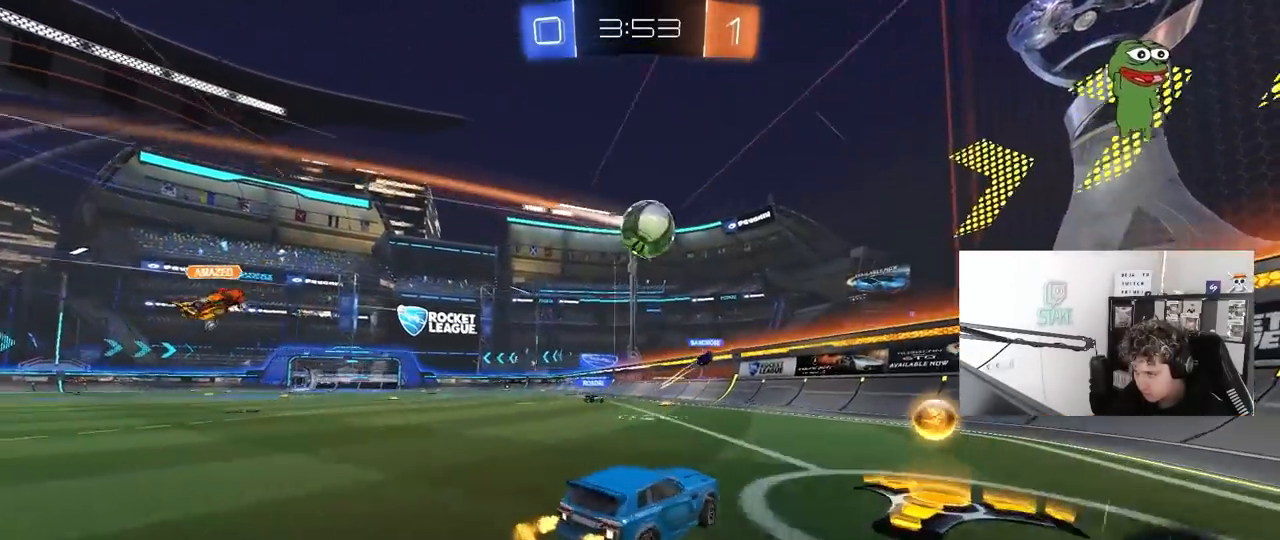
{"keys": ["a", "w"], "mouse": ["left"], "mouse_move": "still", "events": [[267, "mouse_left", "down"]]}
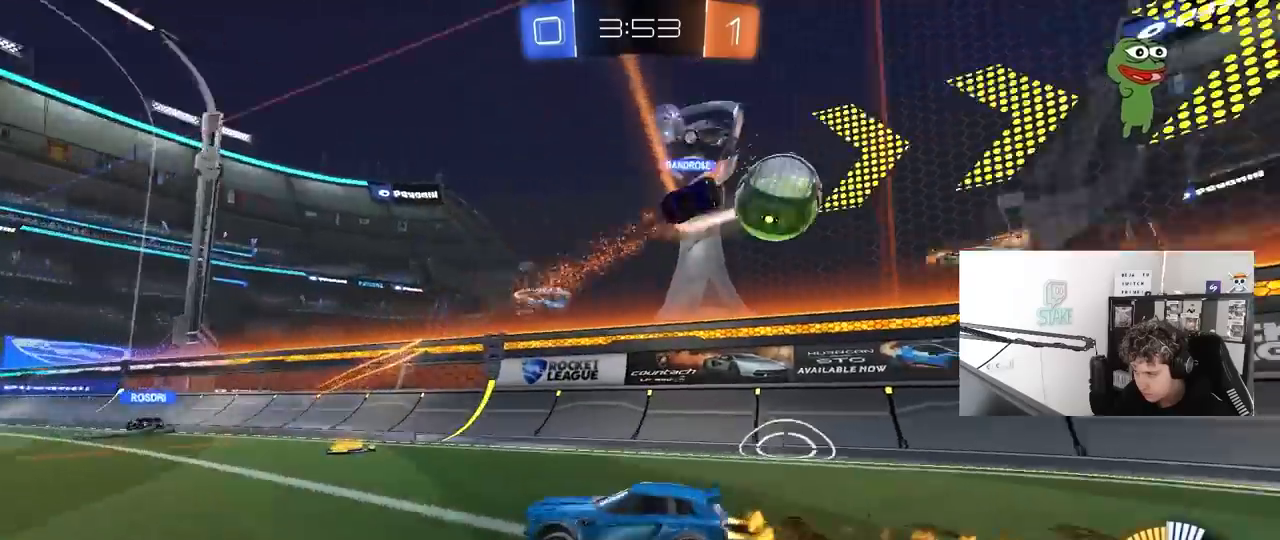
{"keys": ["w"], "mouse": ["left"], "mouse_move": "still", "events": [[50, "mouse_left", "up"], [50, "shift", "down"], [150, "shift", "up"], [333, "a", "up"], [483, "mouse_left", "down"]]}
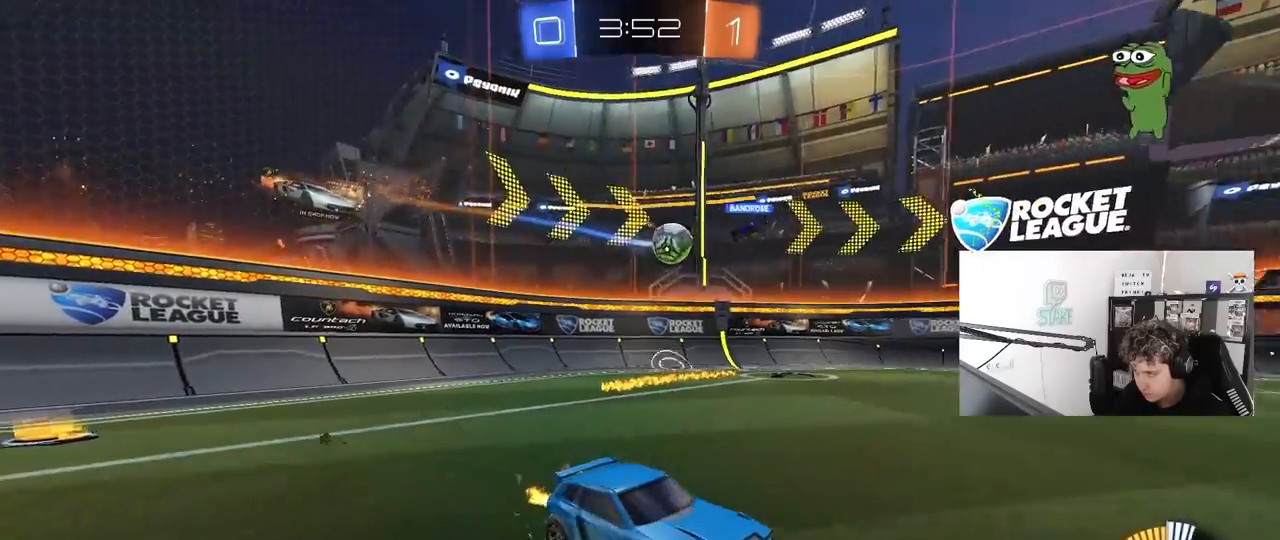
{"keys": ["w"], "mouse": [], "mouse_move": "still", "events": [[167, "d", "down"], [250, "mouse_left", "up"], [300, "a", "down"], [300, "d", "up"], [450, "a", "up"]]}
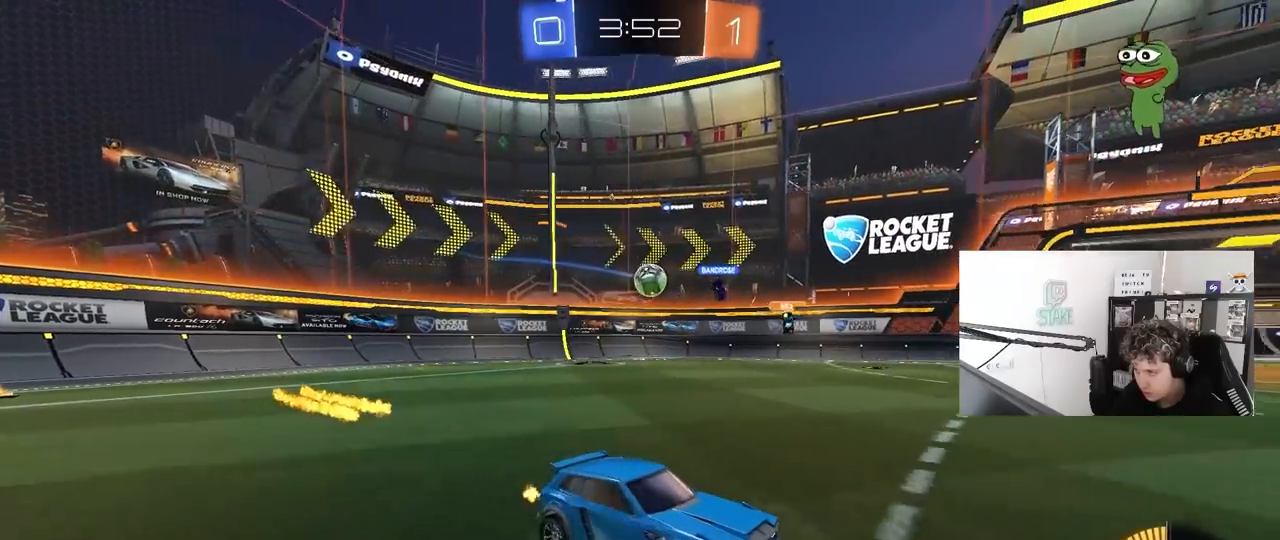
{"keys": ["w"], "mouse": [], "mouse_move": "still", "events": [[33, "d", "down"], [217, "d", "up"]]}
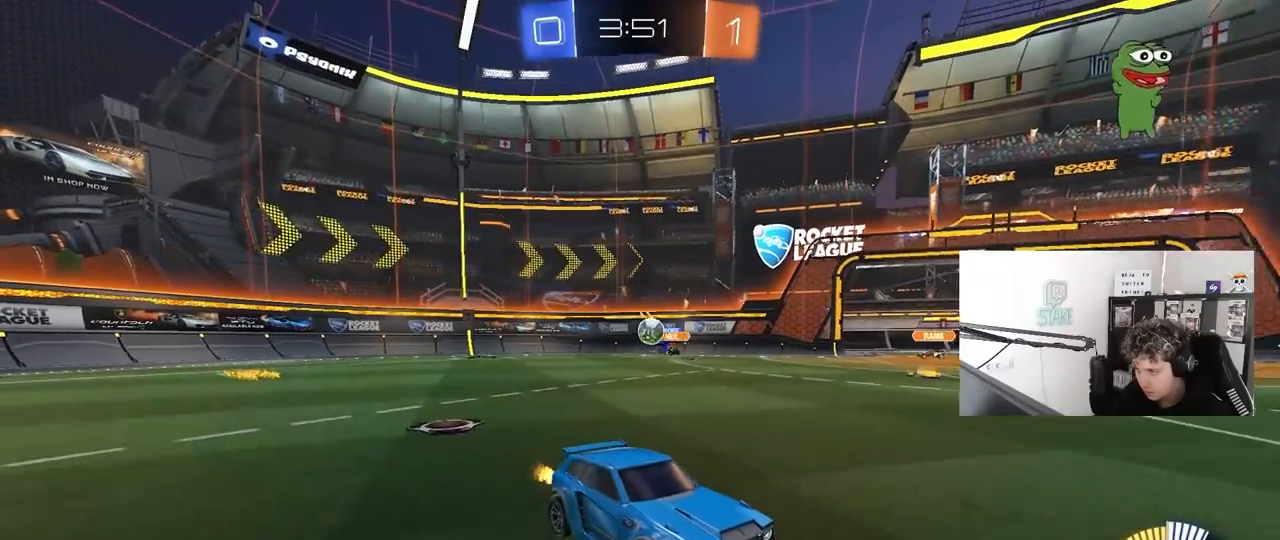
{"keys": ["d", "w"], "mouse": [], "mouse_move": "still", "events": [[150, "d", "down"], [250, "d", "up"], [283, "a", "down"], [433, "a", "up"], [483, "d", "down"]]}
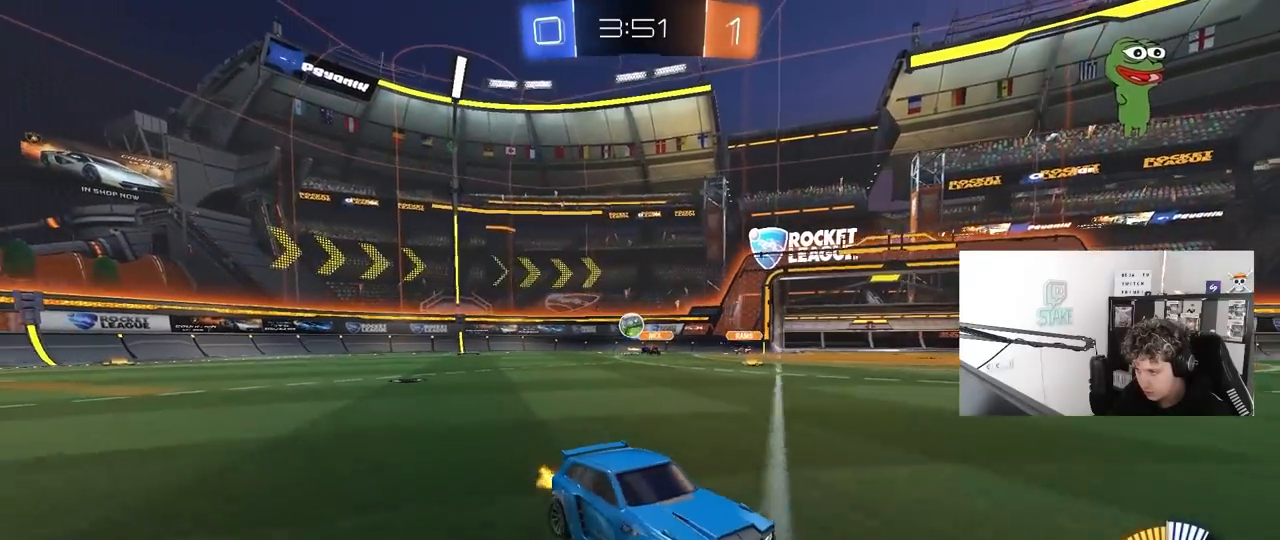
{"keys": ["d", "shift", "w"], "mouse": [], "mouse_move": "still", "events": [[167, "d", "up"], [400, "d", "down"], [450, "shift", "down"]]}
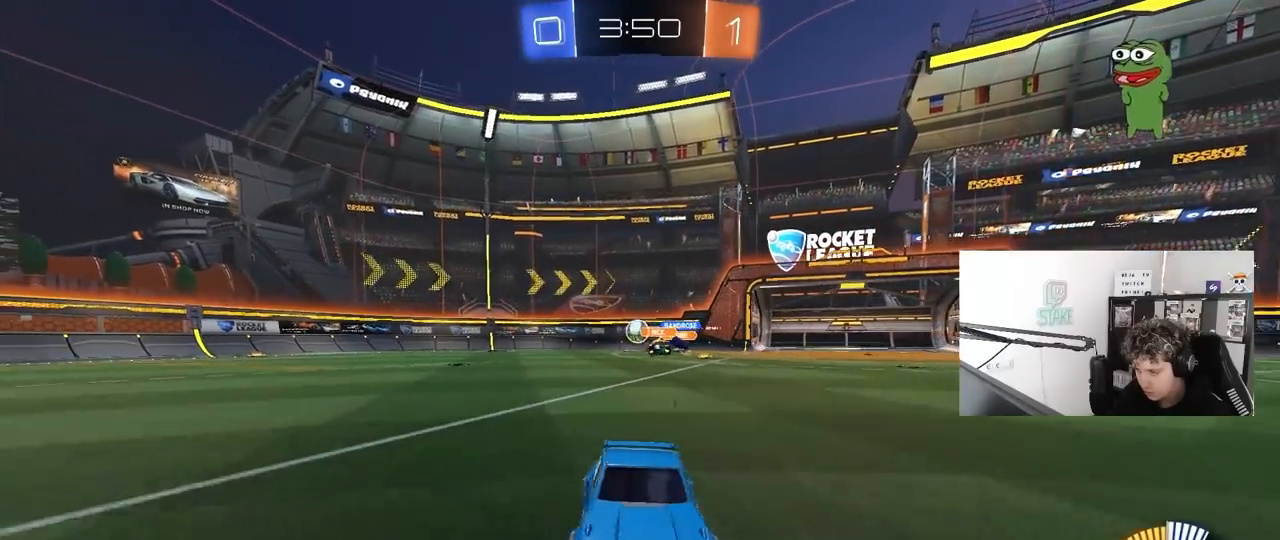
{"keys": ["a", "w"], "mouse": [], "mouse_move": "still", "events": [[33, "shift", "up"], [83, "d", "up"], [500, "a", "down"]]}
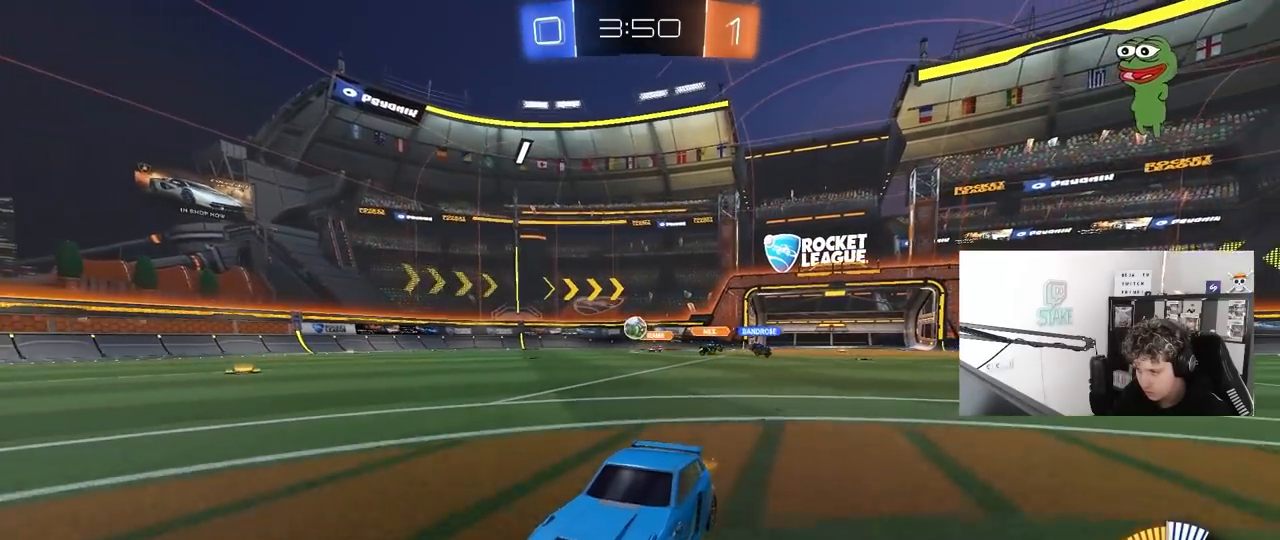
{"keys": ["w"], "mouse": [], "mouse_move": "still", "events": [[150, "a", "up"], [200, "d", "down"], [383, "d", "up"]]}
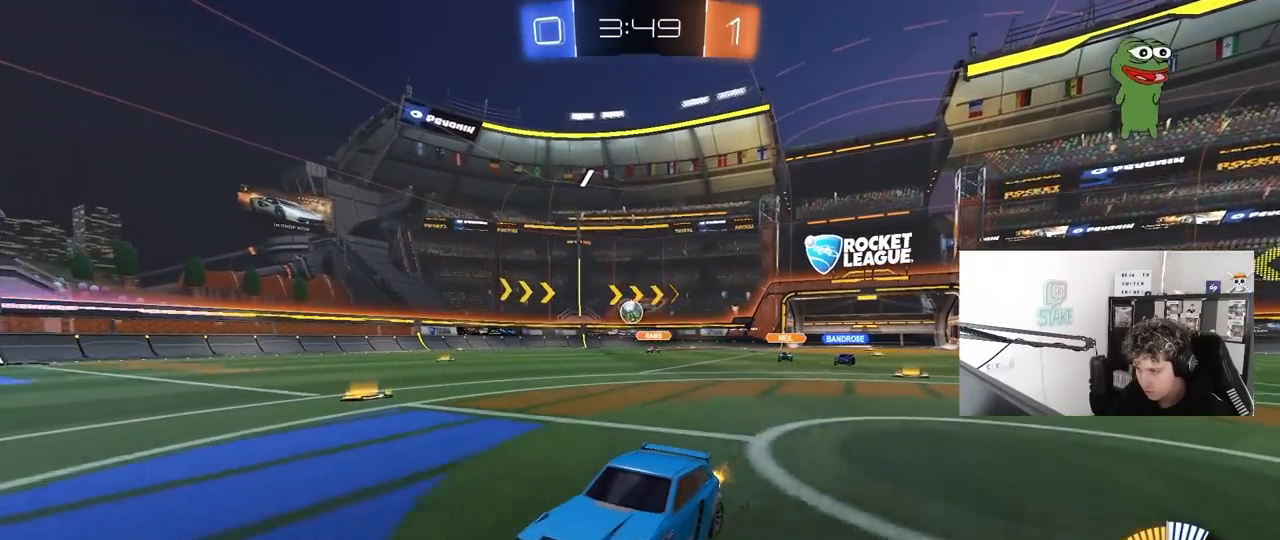
{"keys": ["w"], "mouse": [], "mouse_move": "still", "events": []}
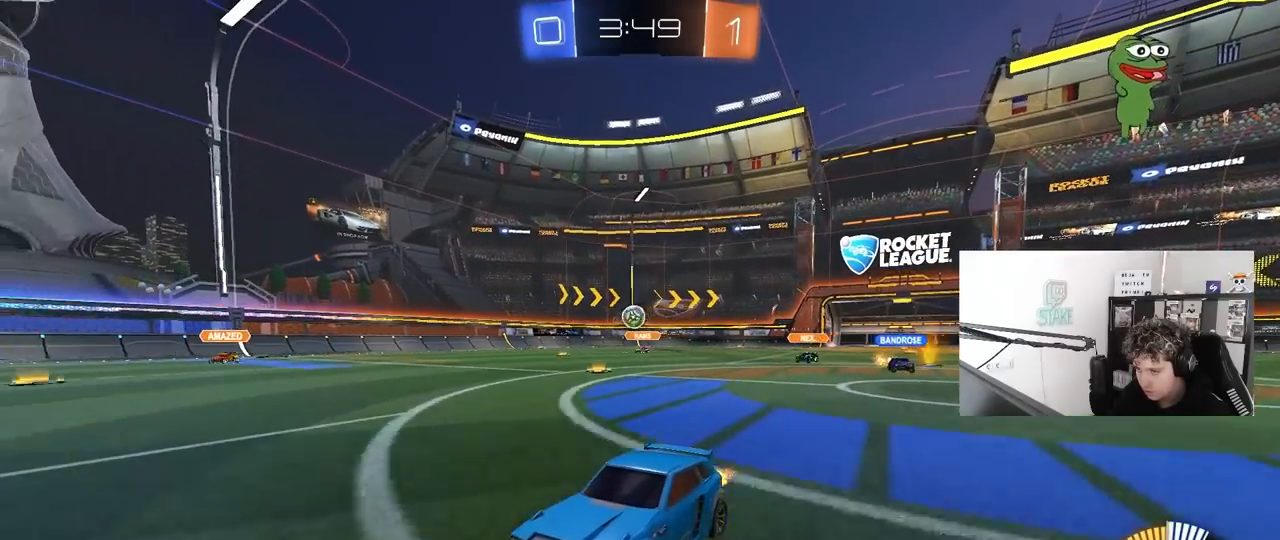
{"keys": [], "mouse": [], "mouse_move": "still", "events": [[33, "d", "down"], [183, "d", "up"], [500, "w", "up"]]}
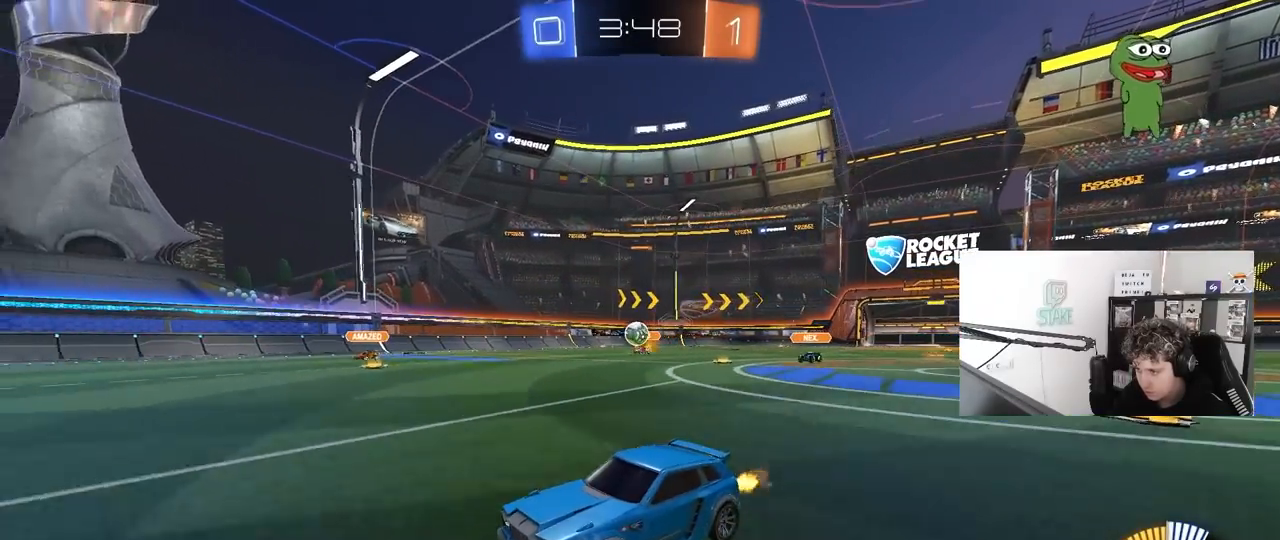
{"keys": ["d", "w"], "mouse": [], "mouse_move": "still", "events": [[433, "w", "down"], [467, "d", "down"]]}
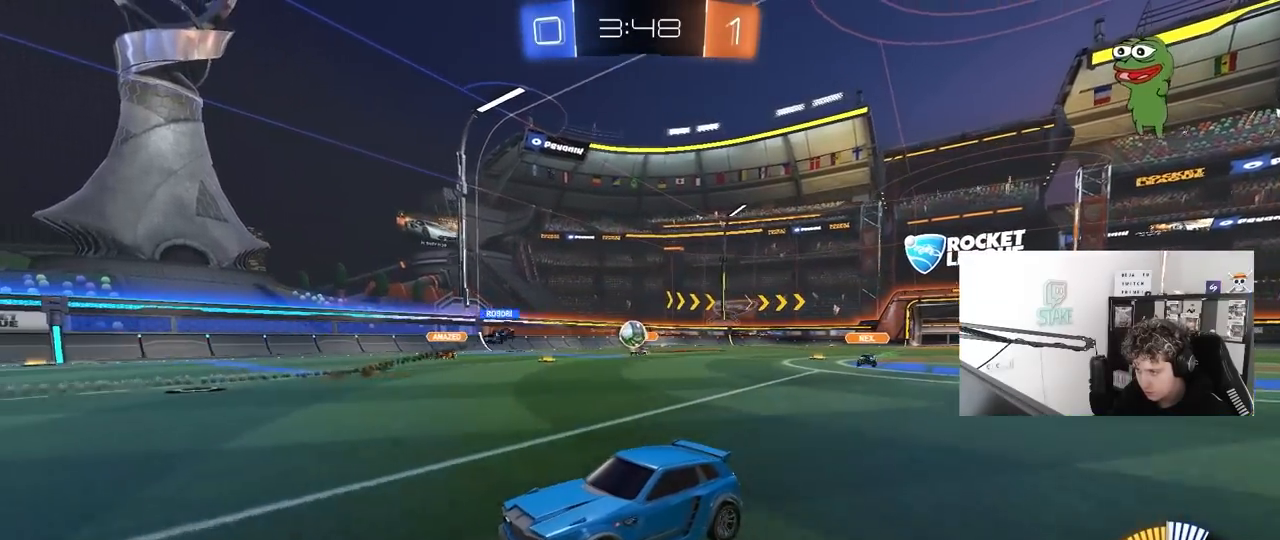
{"keys": ["d", "w"], "mouse": [], "mouse_move": "still", "events": [[350, "shift", "down"], [450, "shift", "up"]]}
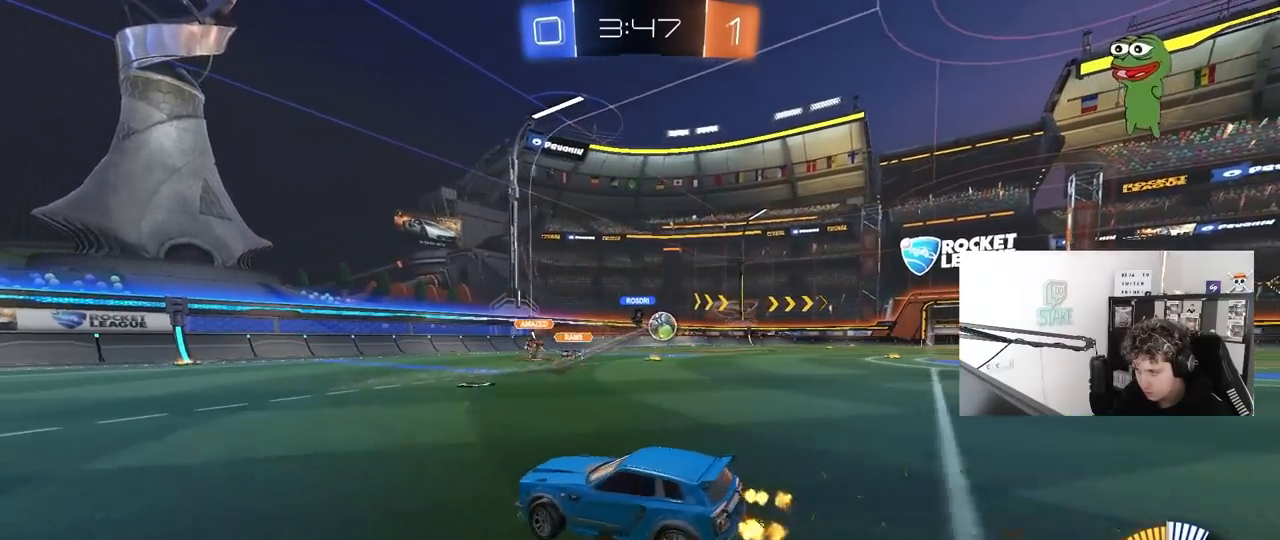
{"keys": ["w"], "mouse": ["left"], "mouse_move": "still", "events": [[33, "mouse_left", "down"], [417, "d", "up"]]}
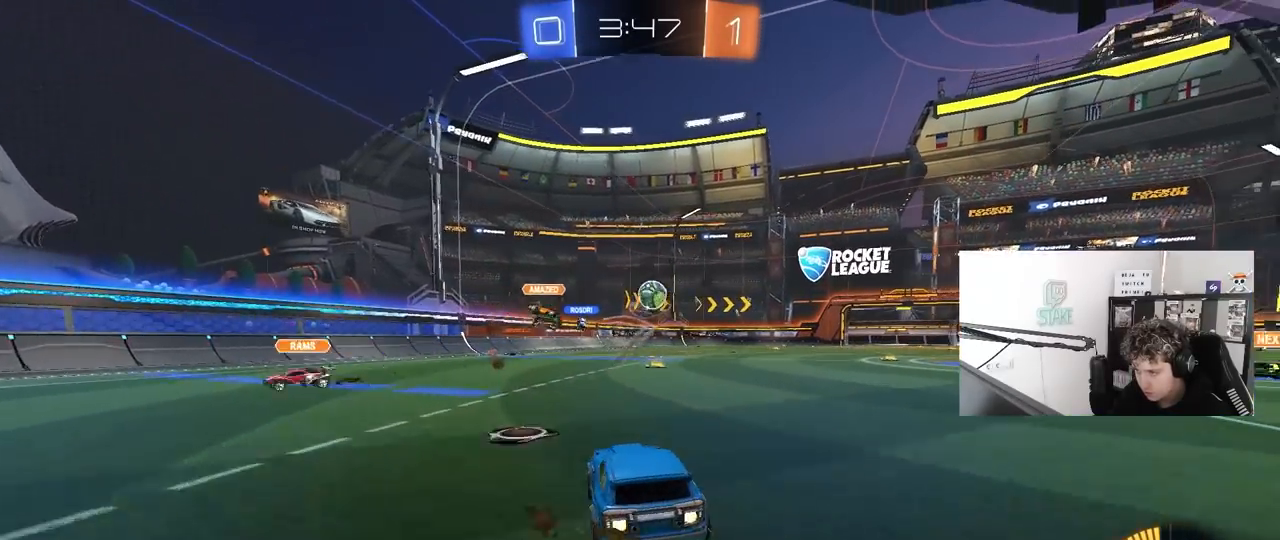
{"keys": ["w"], "mouse": ["left"], "mouse_move": "still", "events": [[333, "d", "down"], [383, "d", "up"]]}
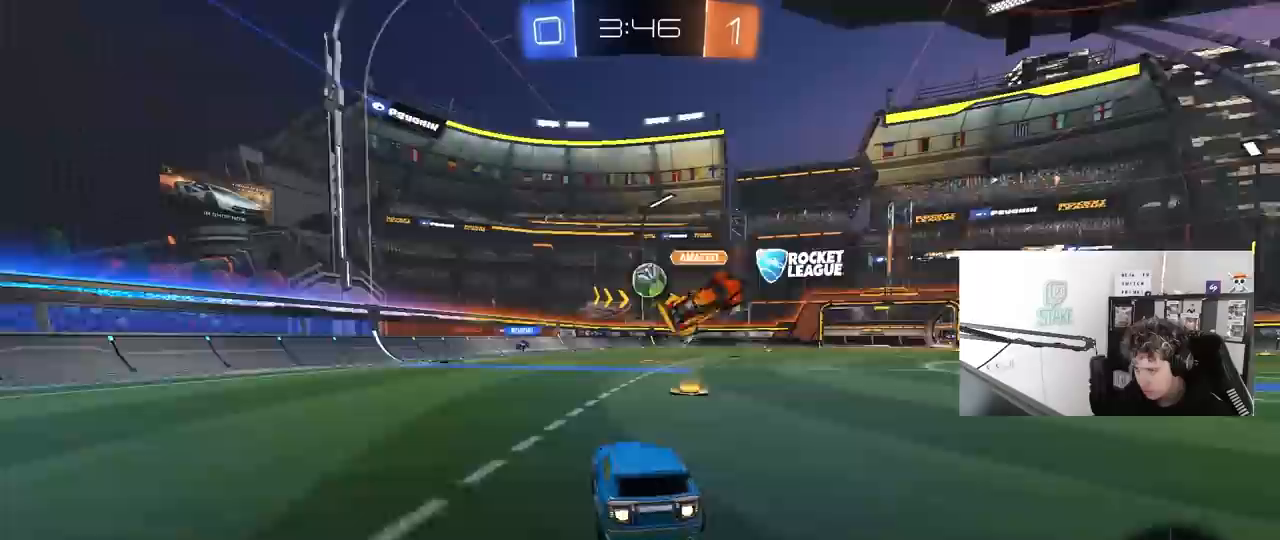
{"keys": ["w"], "mouse": [], "mouse_move": "still", "events": [[217, "d", "down"], [300, "d", "up"], [400, "mouse_left", "up"]]}
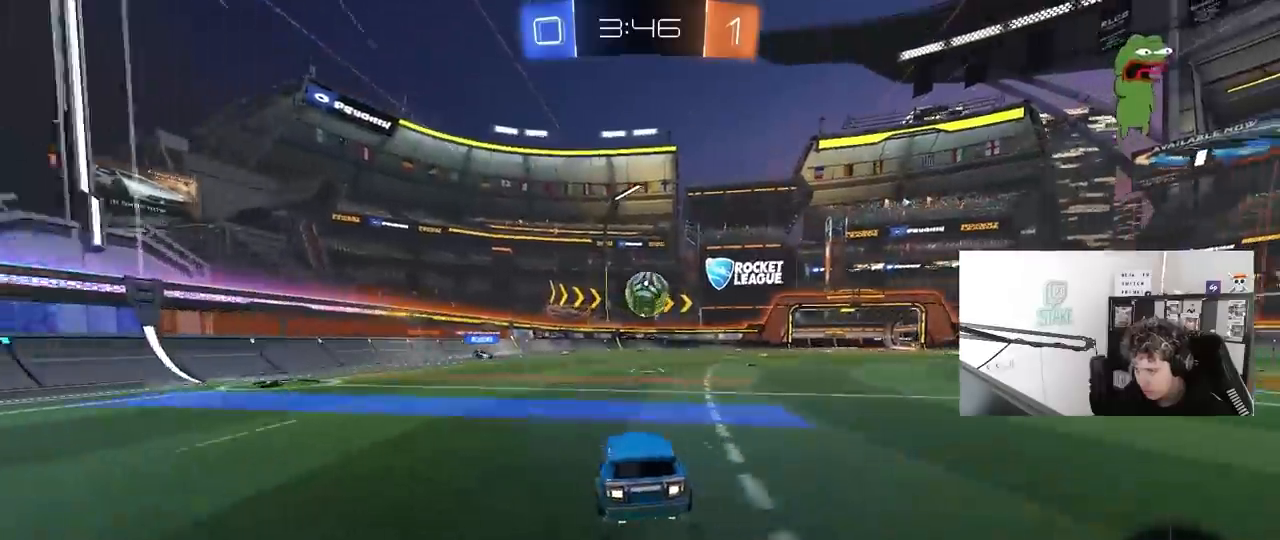
{"keys": ["a"], "mouse": ["left", "right"], "mouse_move": "down-left", "events": [[133, "d", "down"], [183, "d", "up"], [467, "a", "down"], [467, "mouse_left", "down"], [467, "w", "up"], [500, "mouse_right", "down"]]}
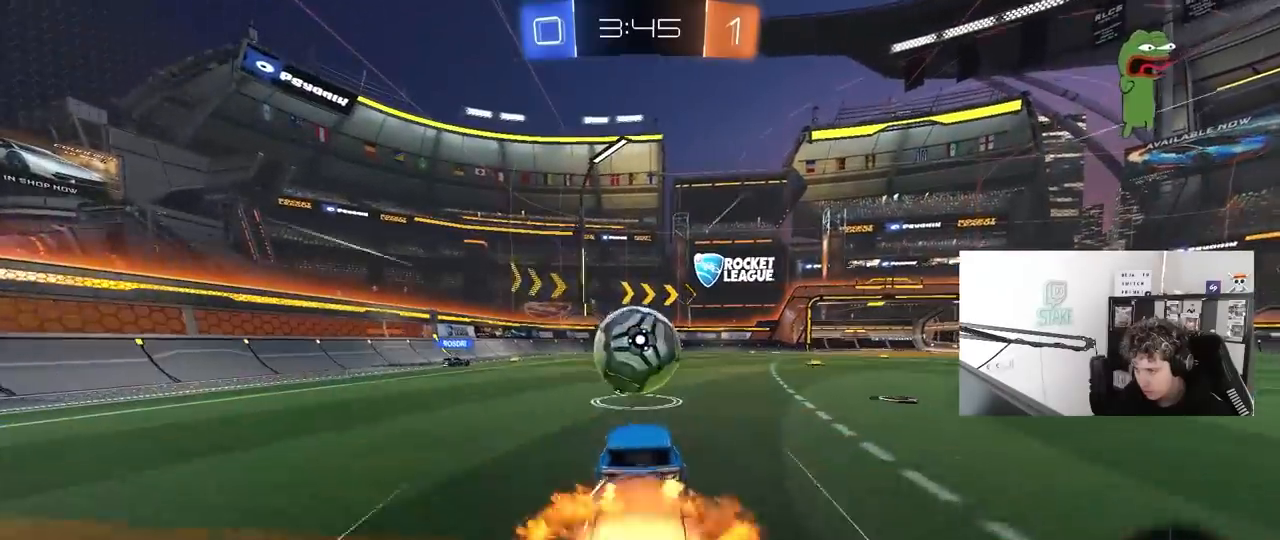
{"keys": ["d"], "mouse": [], "mouse_move": "up-left", "events": [[50, "a", "up"], [50, "d", "down"], [50, "s", "down"], [100, "s", "up"], [150, "d", "up"], [150, "mouse_right", "up"], [200, "mouse_right", "down"], [383, "mouse_left", "up"], [383, "mouse_right", "up"], [433, "d", "down"]]}
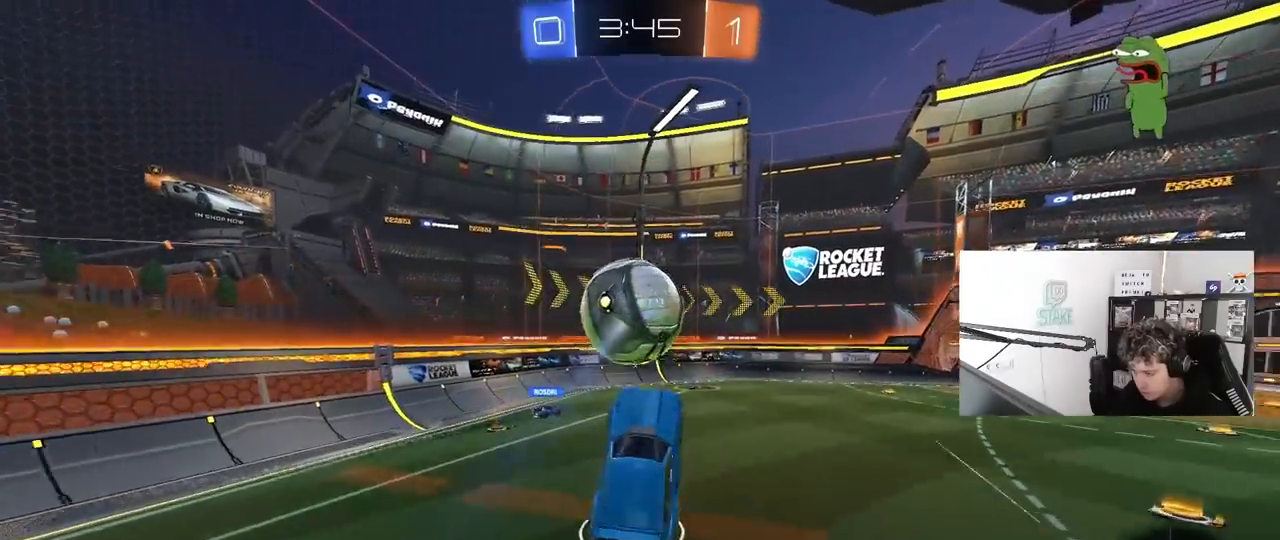
{"keys": [], "mouse": [], "mouse_move": "still", "events": [[17, "d", "up"], [17, "w", "down"], [117, "mouse_left", "down"], [117, "w", "up"], [200, "s", "down"], [250, "a", "down"], [300, "d", "down"], [350, "a", "up"], [350, "shift", "down"], [400, "mouse_left", "up"], [450, "s", "up"], [483, "d", "up"], [483, "shift", "up"]]}
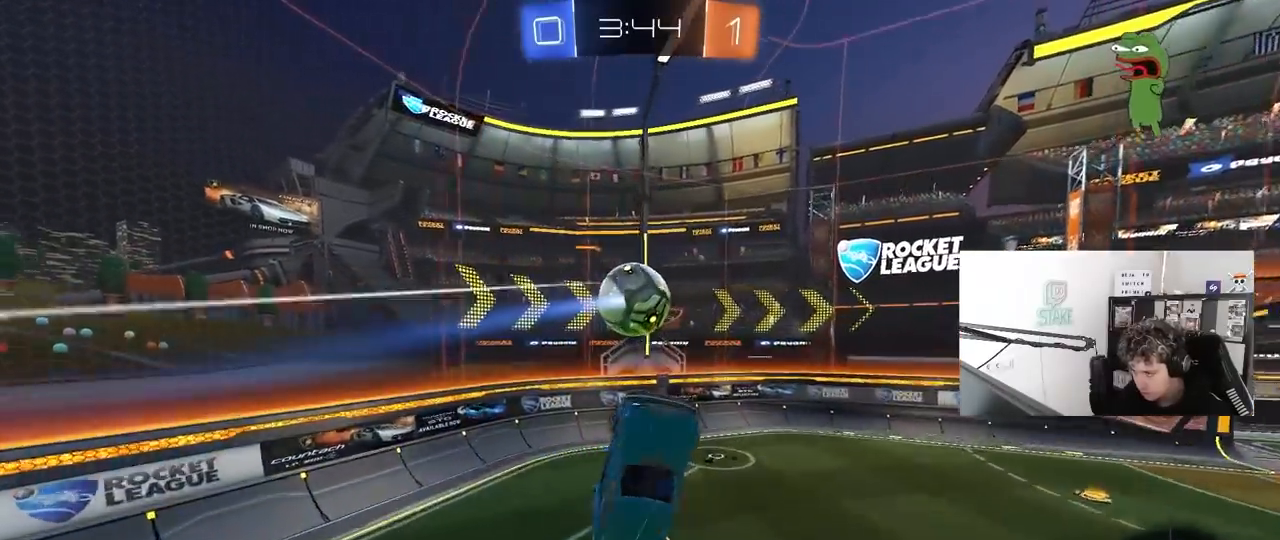
{"keys": ["a", "shift"], "mouse": [], "mouse_move": "still", "events": [[83, "mouse_left", "down"], [83, "w", "down"], [133, "w", "up"], [183, "mouse_left", "up"], [317, "d", "down"], [317, "s", "down"], [417, "s", "up"], [467, "d", "up"], [500, "a", "down"], [500, "shift", "down"]]}
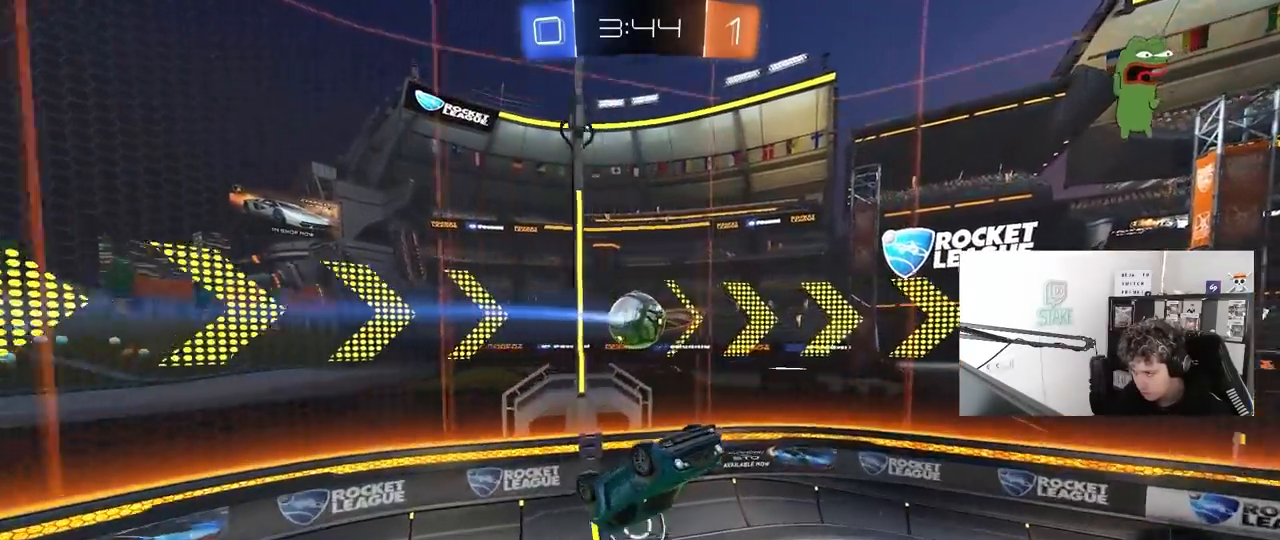
{"keys": ["a", "d", "shift", "w"], "mouse": ["left"], "mouse_move": "still", "events": [[50, "mouse_left", "down"], [100, "space", "down"], [133, "w", "down"], [150, "shift", "up"], [233, "space", "up"], [383, "d", "down"], [383, "shift", "down"]]}
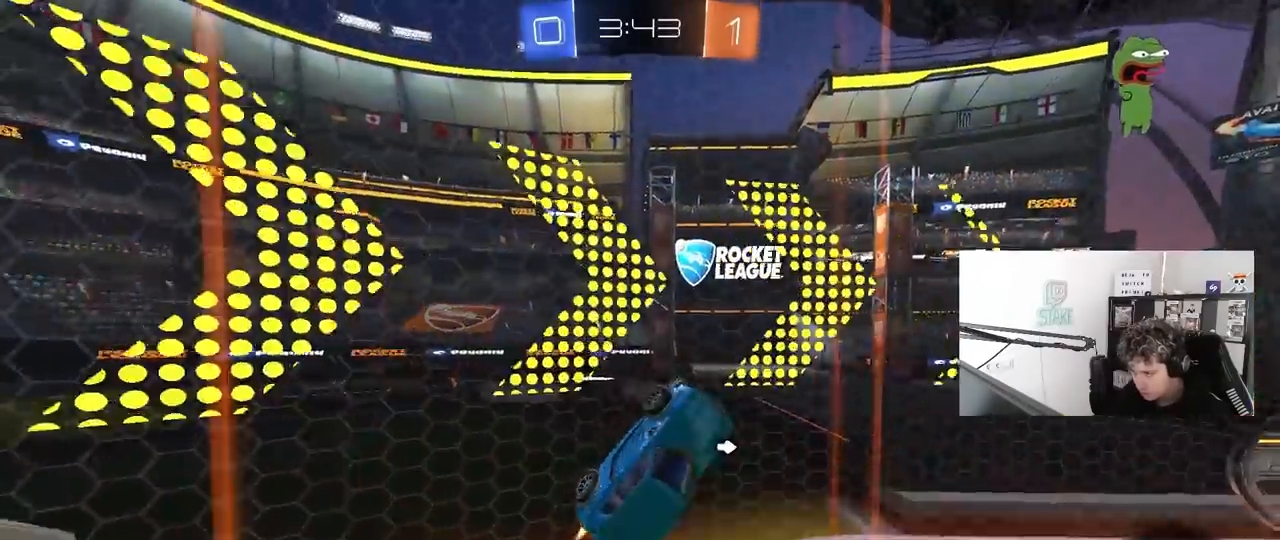
{"keys": ["a", "s"], "mouse": ["right"], "mouse_move": "still", "events": [[17, "a", "up"], [17, "shift", "up"], [17, "w", "up"], [67, "mouse_left", "up"], [67, "space", "down"], [117, "s", "down"], [217, "d", "up"], [217, "s", "up"], [250, "s", "down"], [250, "space", "up"], [300, "d", "down"], [450, "mouse_right", "down"], [500, "a", "down"], [500, "d", "up"]]}
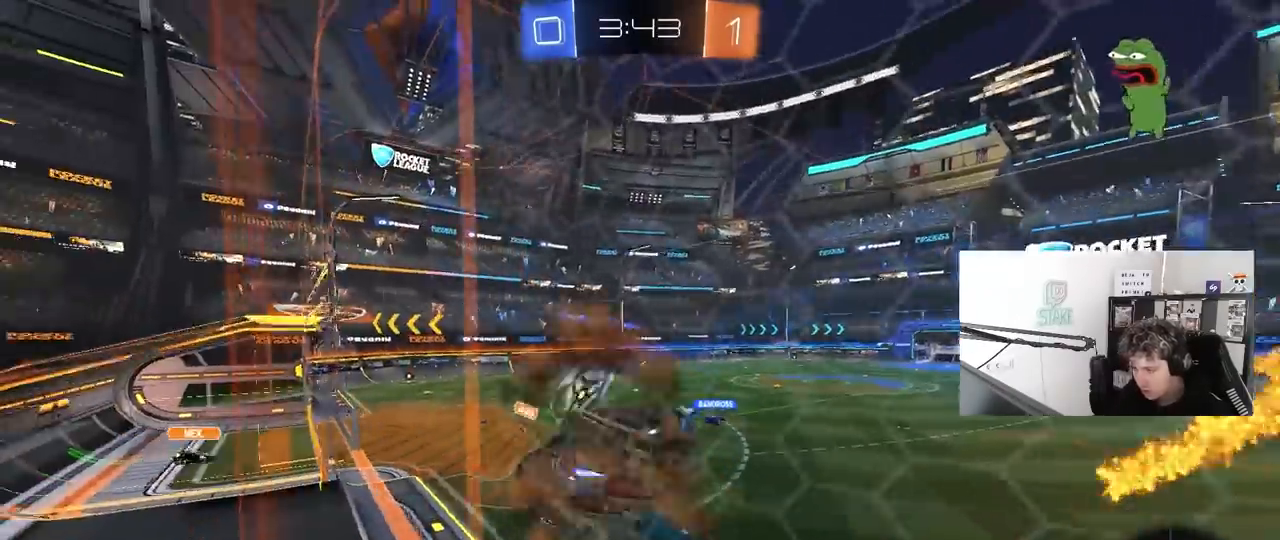
{"keys": ["a", "shift", "w"], "mouse": [], "mouse_move": "still", "events": [[33, "shift", "down"], [133, "s", "up"], [217, "mouse_right", "up"], [267, "w", "down"]]}
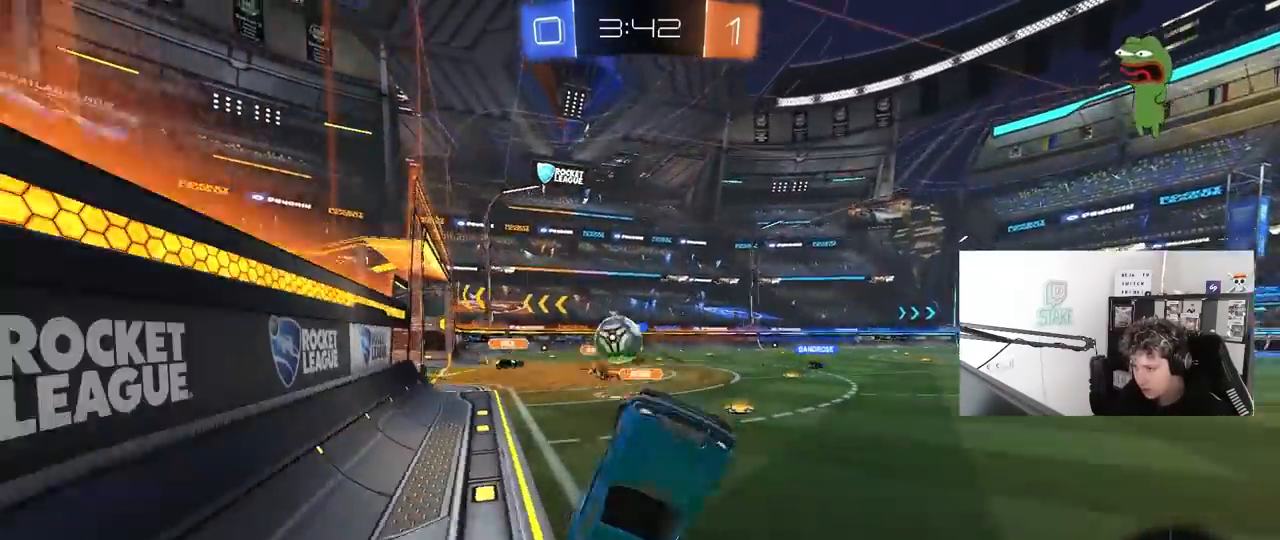
{"keys": ["w"], "mouse": [], "mouse_move": "still", "events": [[283, "shift", "up"], [333, "a", "up"]]}
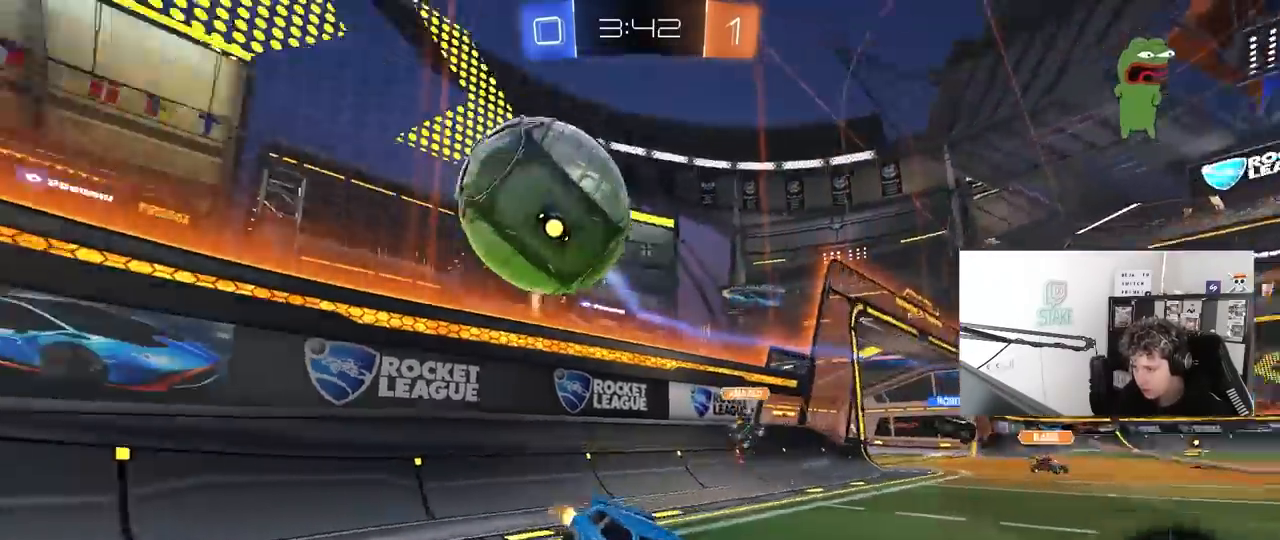
{"keys": ["w"], "mouse": [], "mouse_move": "still", "events": [[67, "d", "down"], [217, "d", "up"], [267, "a", "down"], [400, "a", "up"]]}
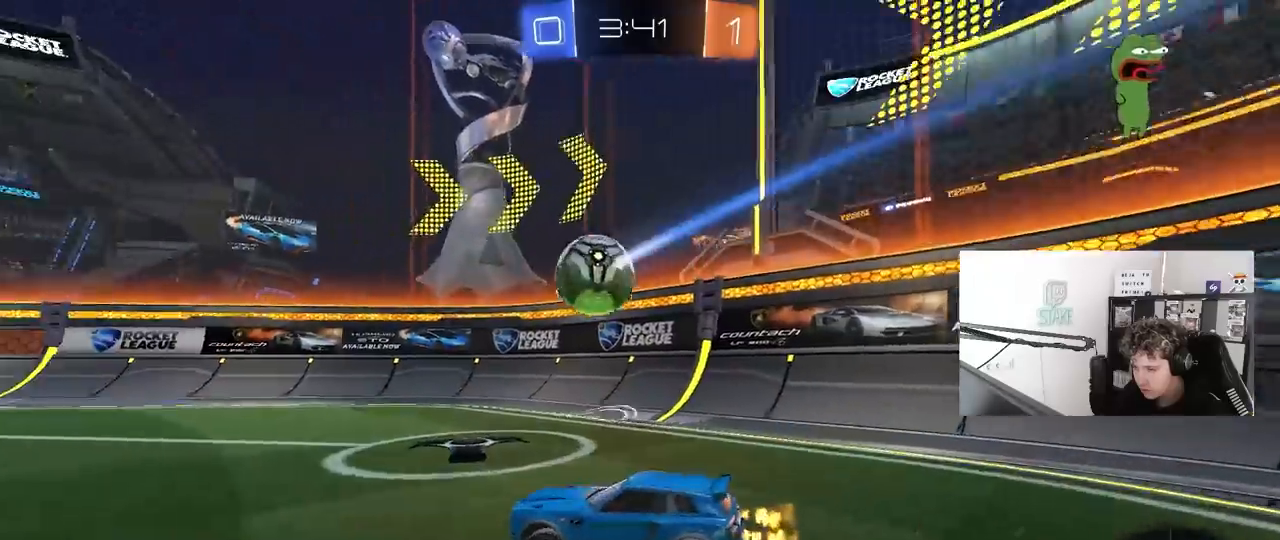
{"keys": ["w"], "mouse": ["left"], "mouse_move": "still", "events": [[267, "d", "down"], [367, "a", "down"], [367, "d", "up"], [450, "a", "up"], [450, "mouse_left", "down"]]}
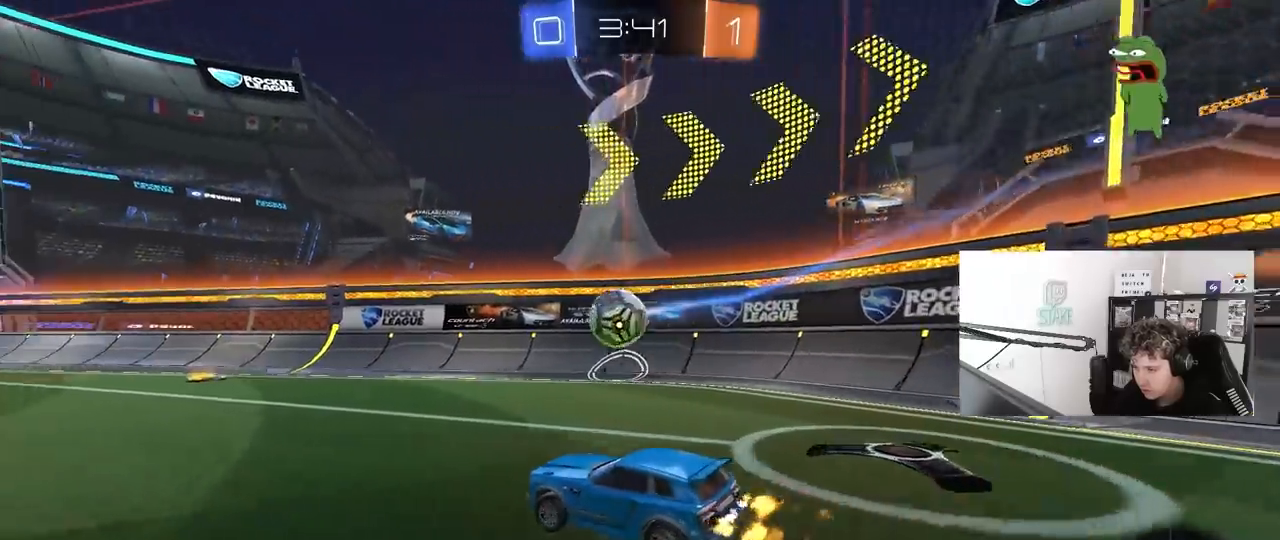
{"keys": ["a", "s", "shift"], "mouse": [], "mouse_move": "up", "events": [[17, "d", "down"], [50, "mouse_right", "down"], [100, "a", "down"], [100, "d", "up"], [100, "shift", "down"], [150, "mouse_right", "up"], [200, "mouse_right", "down"], [233, "space", "down"], [283, "s", "down"], [283, "w", "up"], [433, "mouse_left", "up"], [483, "mouse_right", "up"], [483, "space", "up"]]}